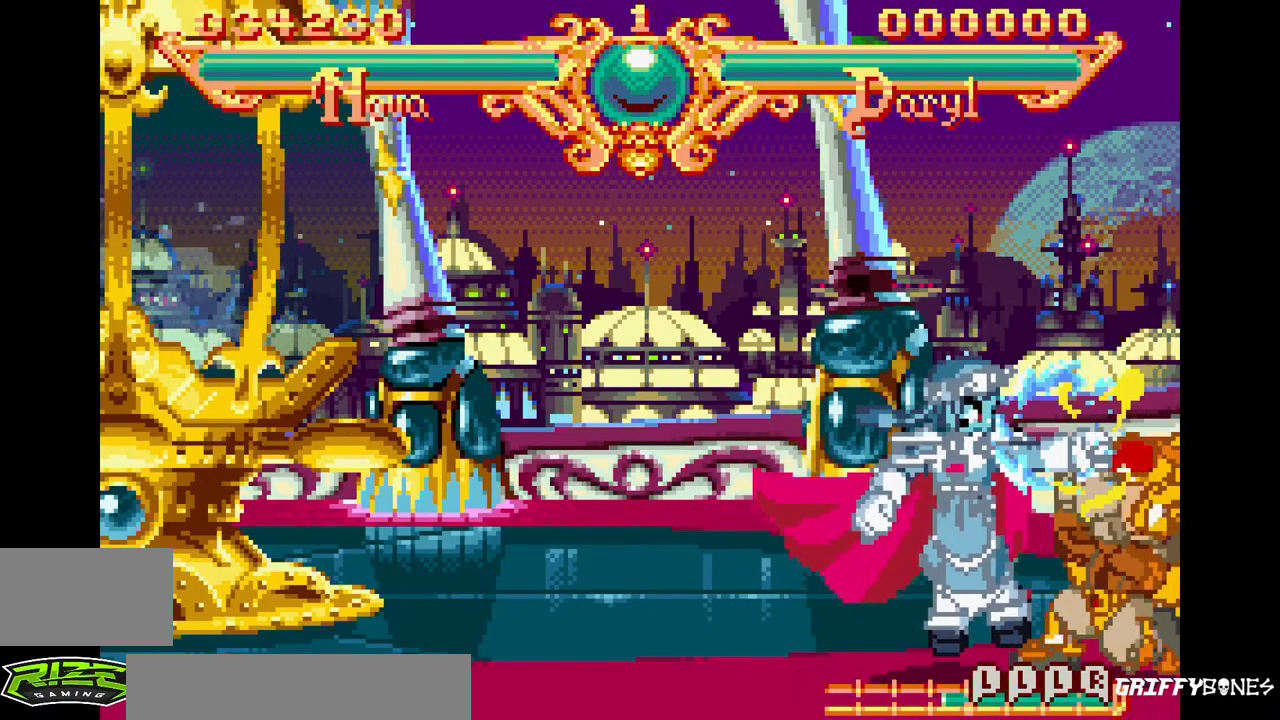
Gameplay with a controller (arcade stick); each line is a JSON object with the inputs held at the frame after it. "events" lists button and stick changes between this image and that frame as [ms after this image, input, new state], when the widget could be followed in between. Not read: CROSS L3 R3.
{"buttons": ["DPAD_RIGHT"], "events": [[233, "TRIANGLE", "down"], [417, "TRIANGLE", "up"]]}
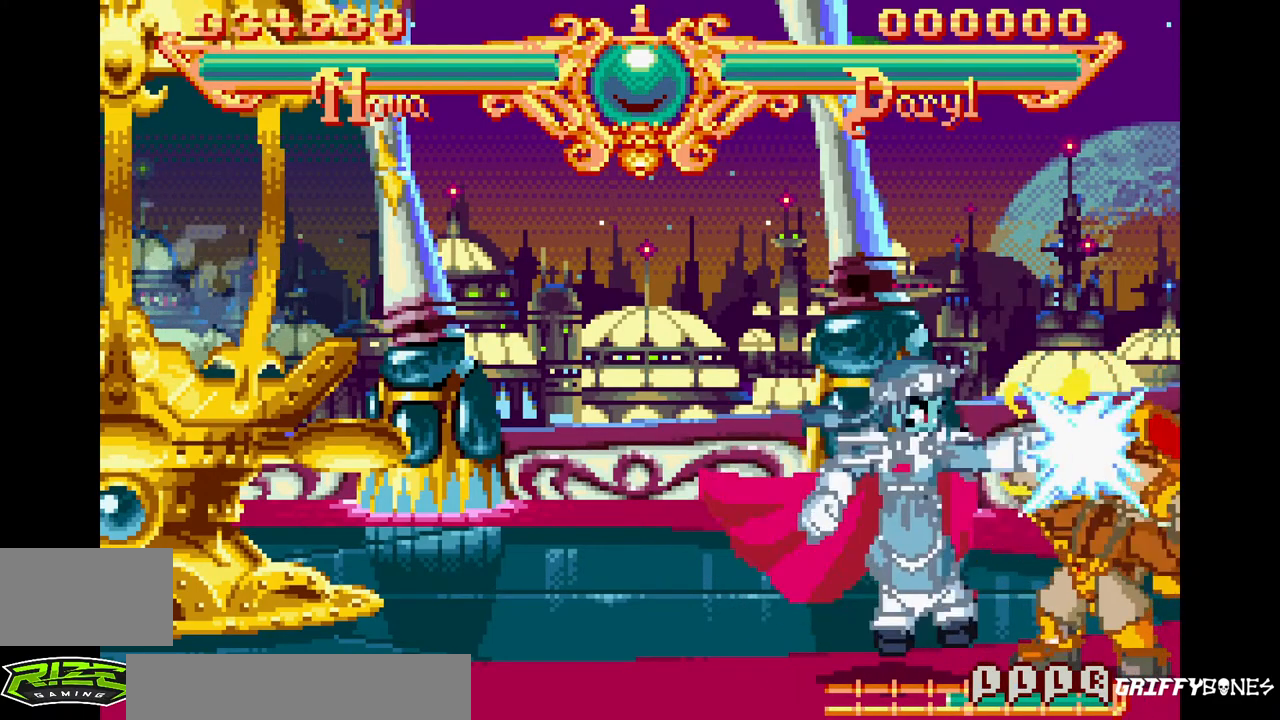
{"buttons": ["TRIANGLE", "DPAD_RIGHT"], "events": [[483, "TRIANGLE", "down"]]}
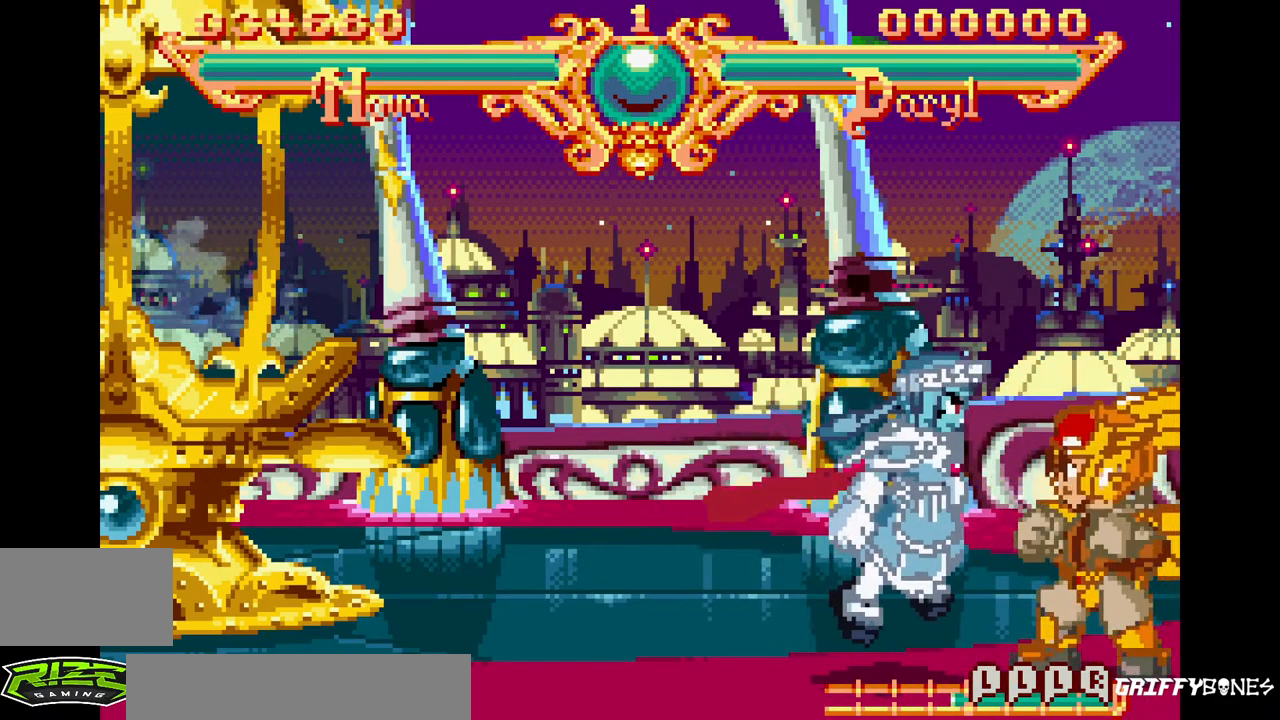
{"buttons": ["DPAD_RIGHT"], "events": [[167, "TRIANGLE", "up"]]}
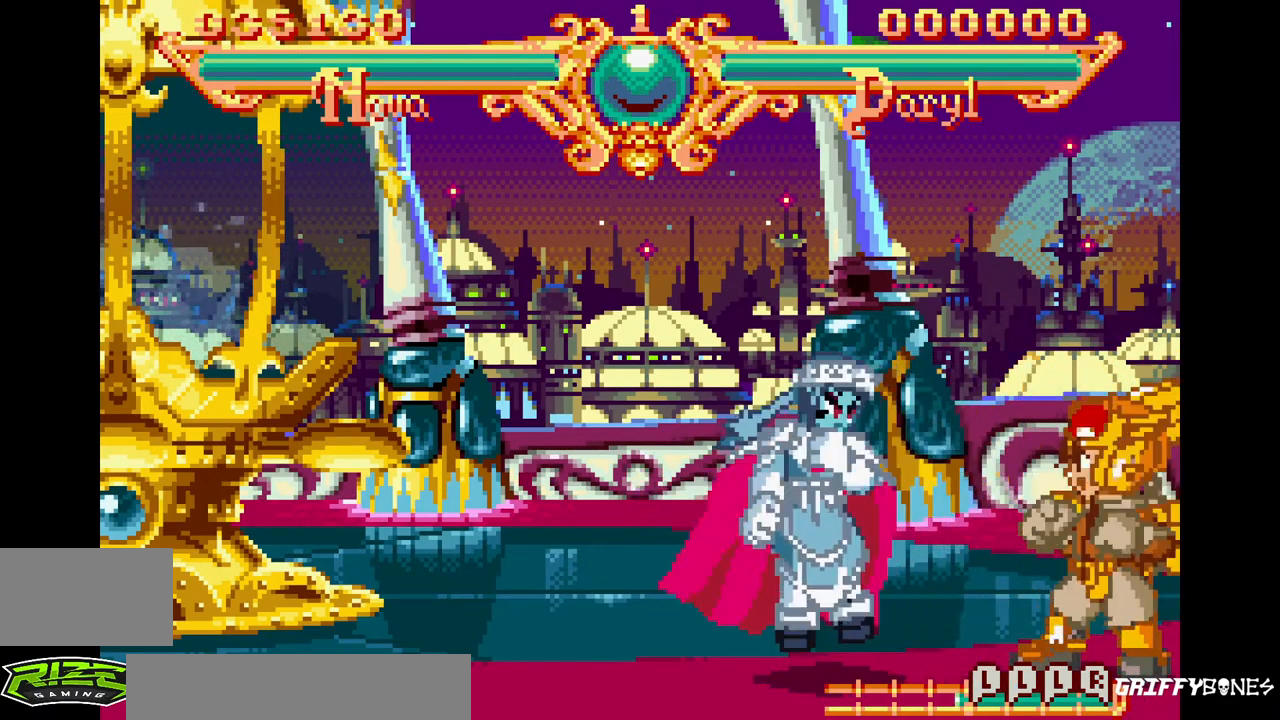
{"buttons": ["DPAD_RIGHT"], "events": [[183, "TRIANGLE", "down"], [367, "TRIANGLE", "up"]]}
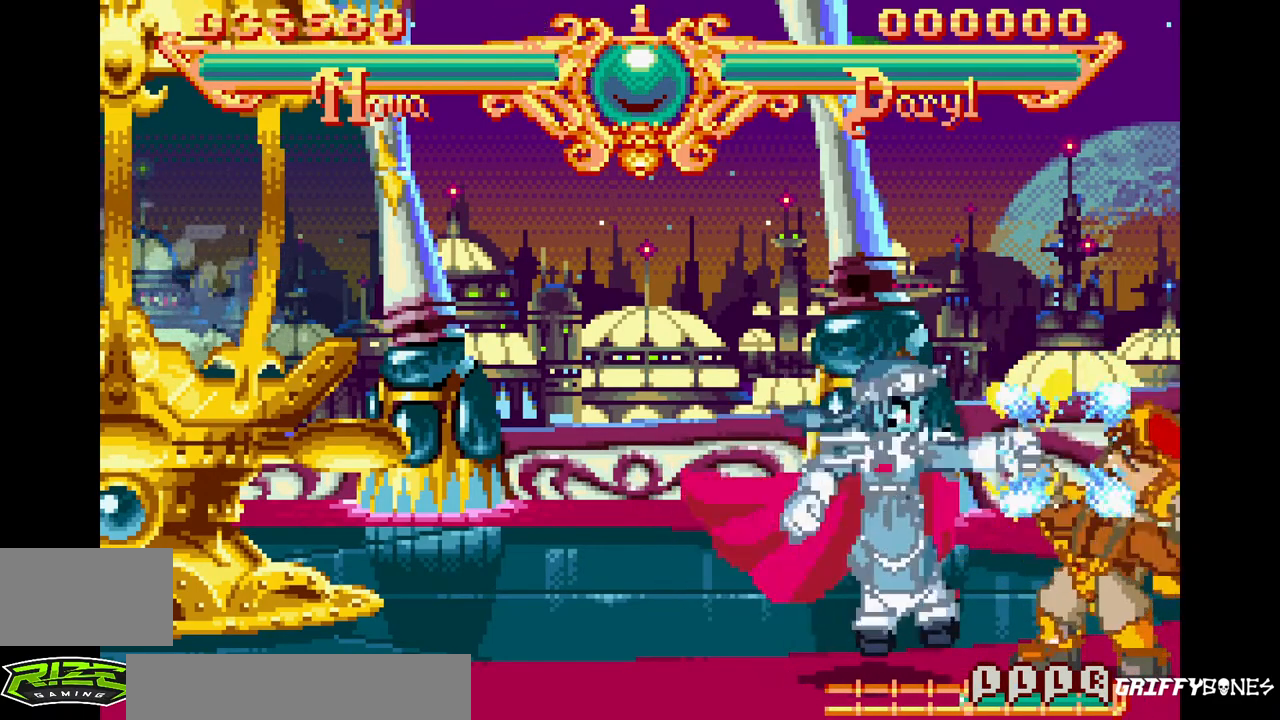
{"buttons": ["DPAD_RIGHT"], "events": []}
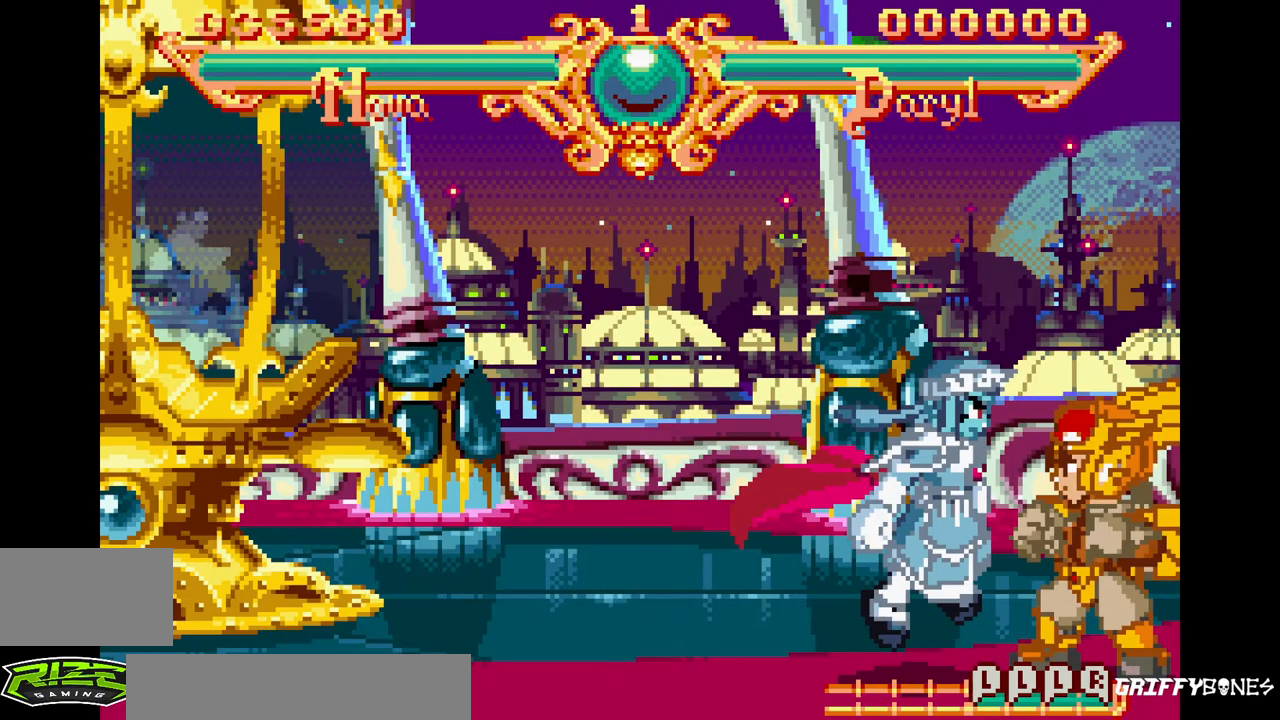
{"buttons": ["DPAD_RIGHT"], "events": [[50, "TRIANGLE", "down"], [217, "TRIANGLE", "up"]]}
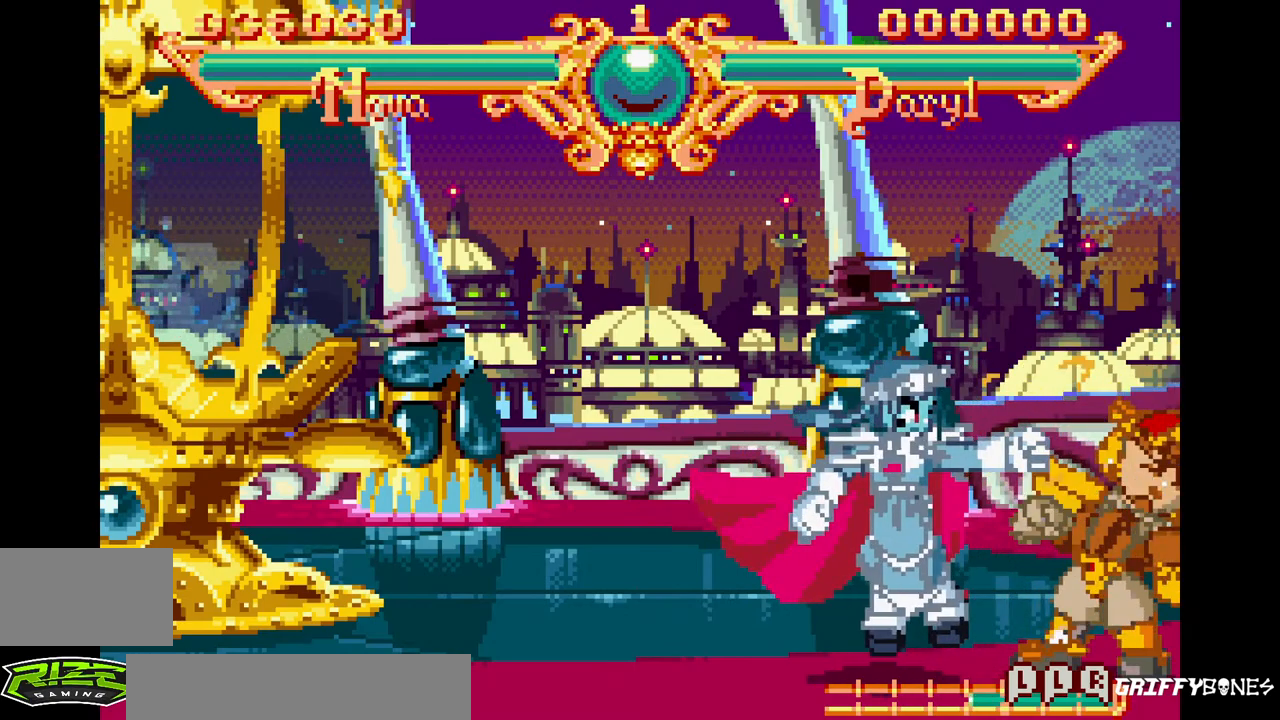
{"buttons": ["DPAD_RIGHT"], "events": []}
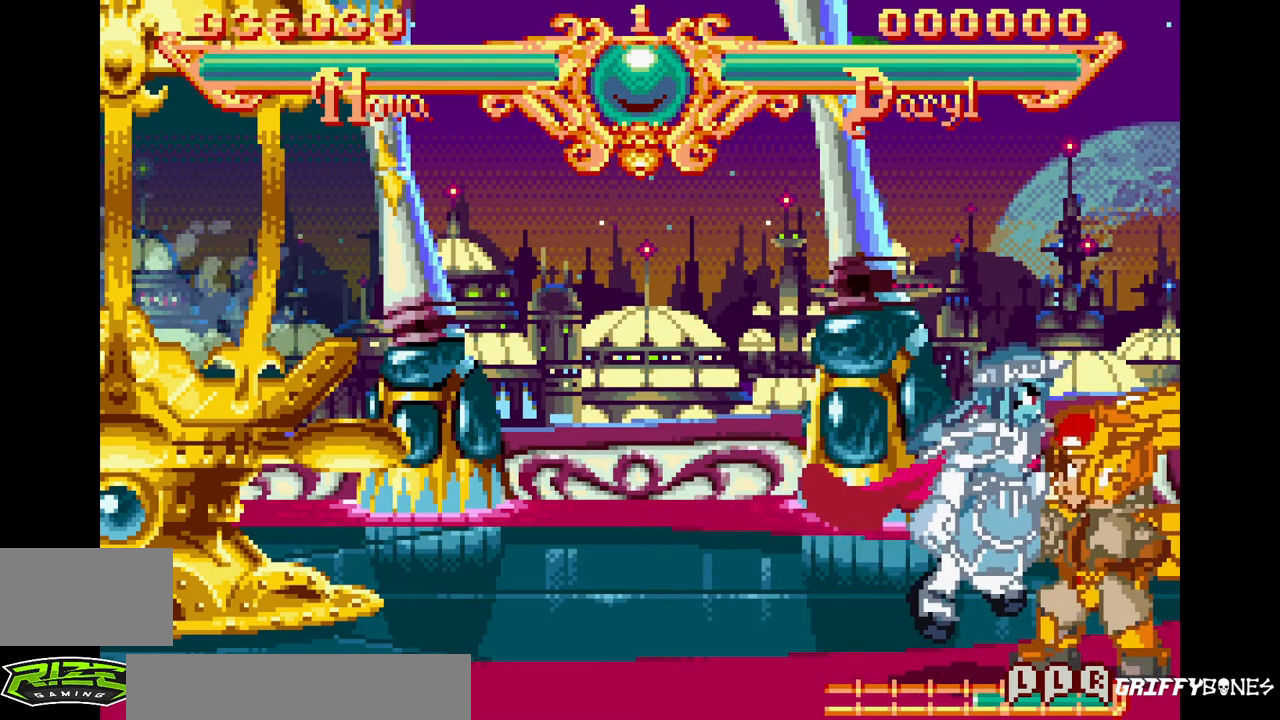
{"buttons": ["DPAD_RIGHT"], "events": [[267, "TRIANGLE", "down"], [417, "TRIANGLE", "up"]]}
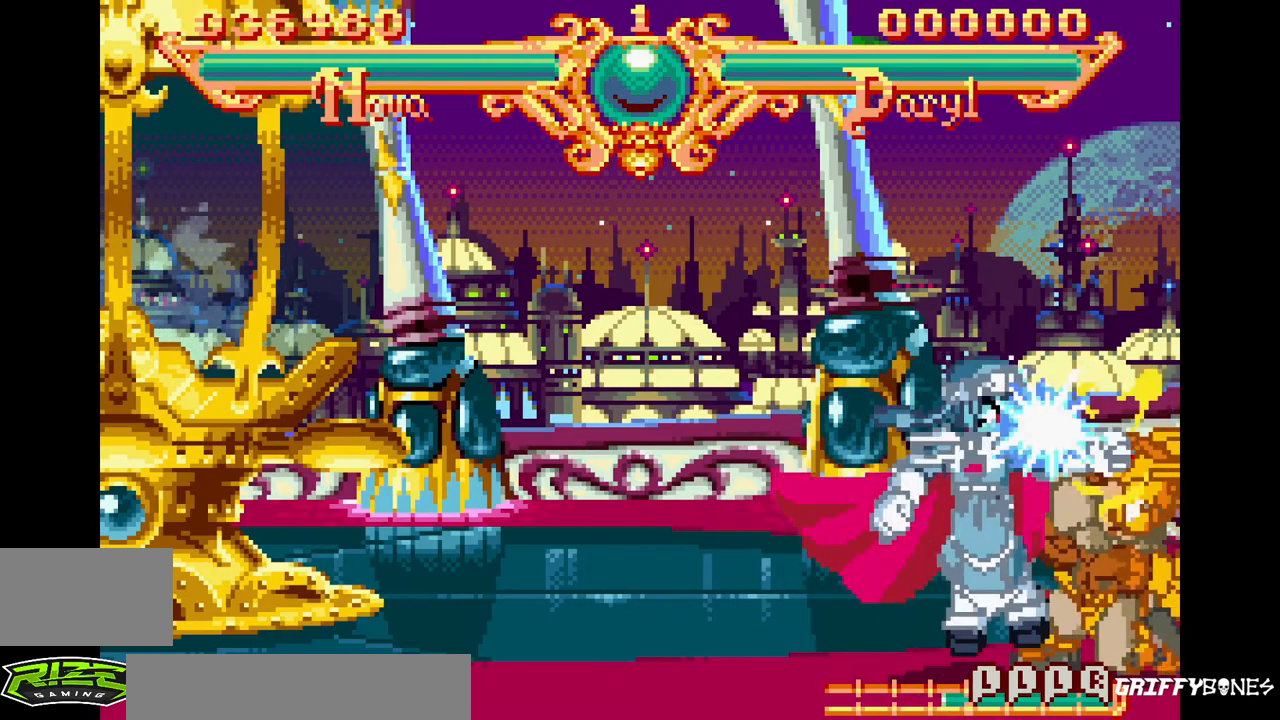
{"buttons": ["TRIANGLE", "DPAD_RIGHT"], "events": [[467, "TRIANGLE", "down"]]}
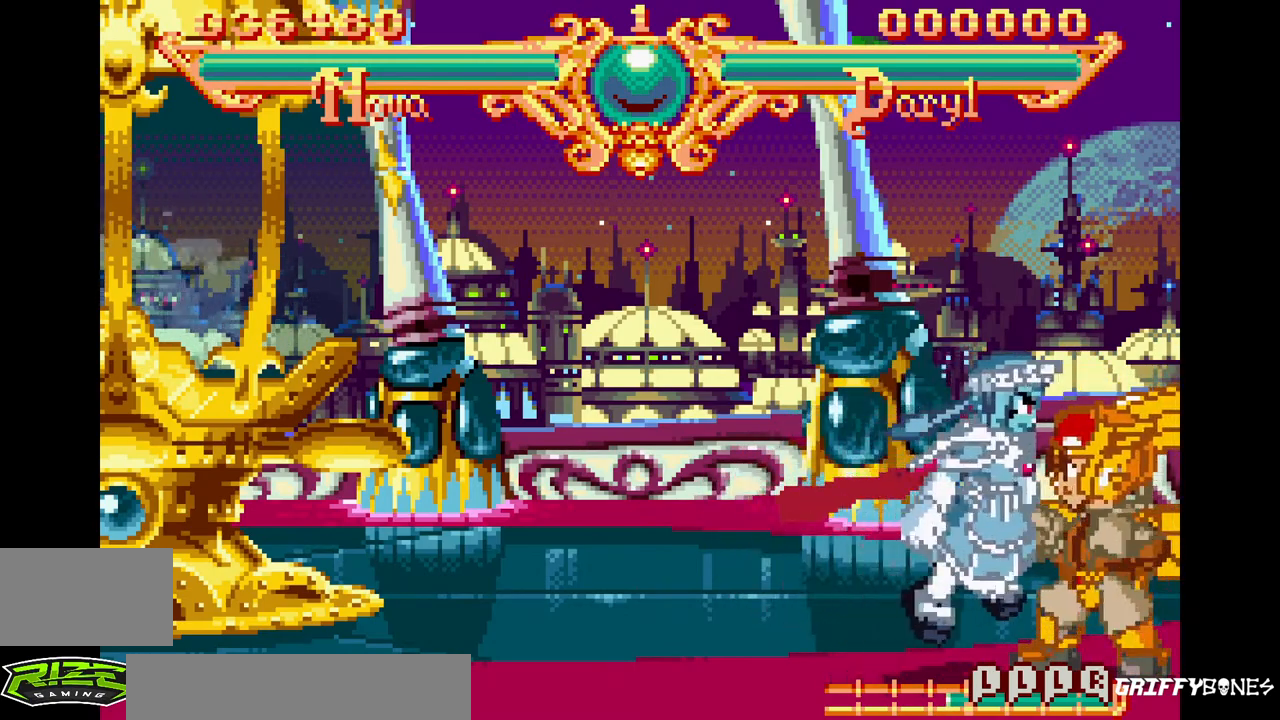
{"buttons": ["DPAD_RIGHT"], "events": [[150, "TRIANGLE", "up"]]}
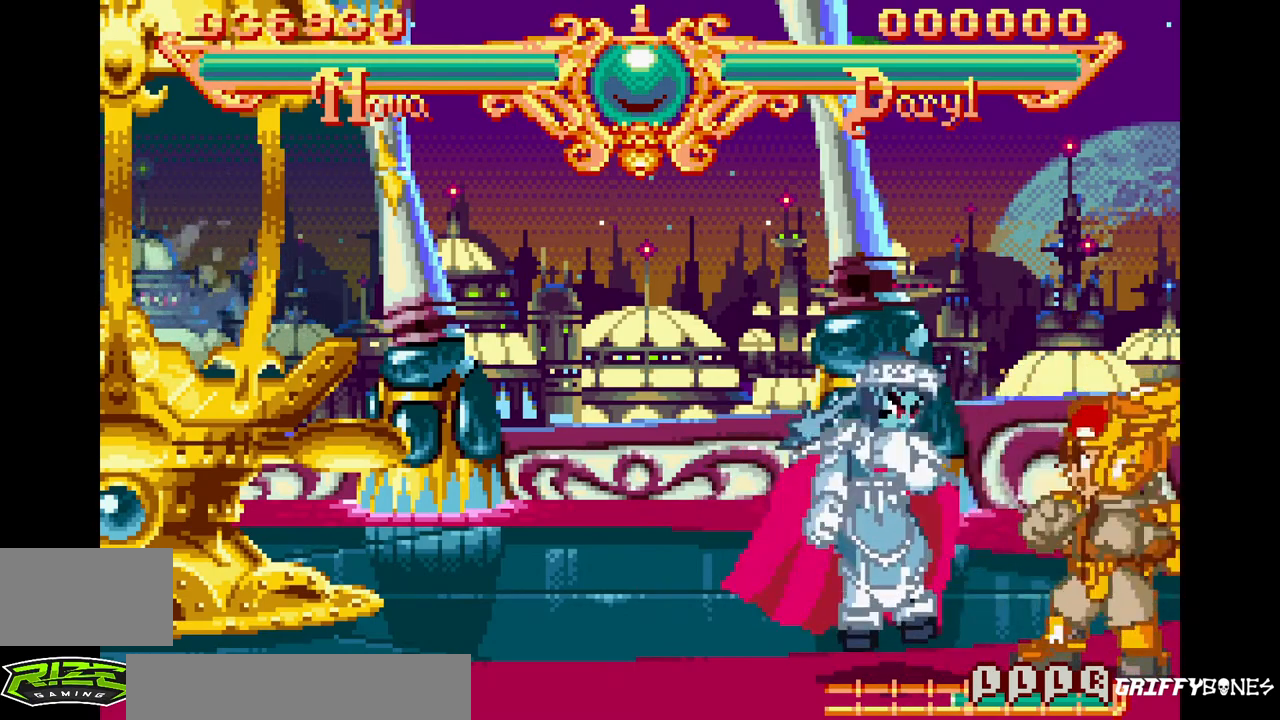
{"buttons": ["DPAD_RIGHT"], "events": [[100, "TRIANGLE", "down"], [267, "TRIANGLE", "up"]]}
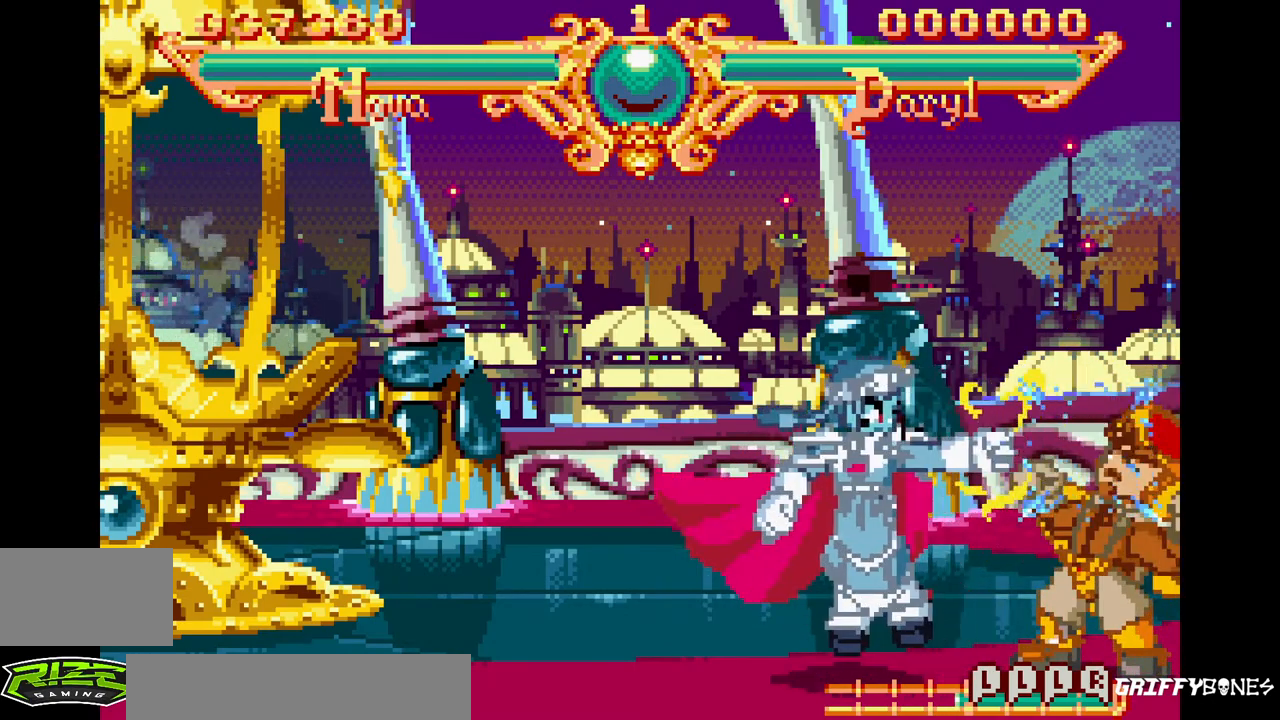
{"buttons": ["TRIANGLE", "DPAD_RIGHT"], "events": [[433, "TRIANGLE", "down"]]}
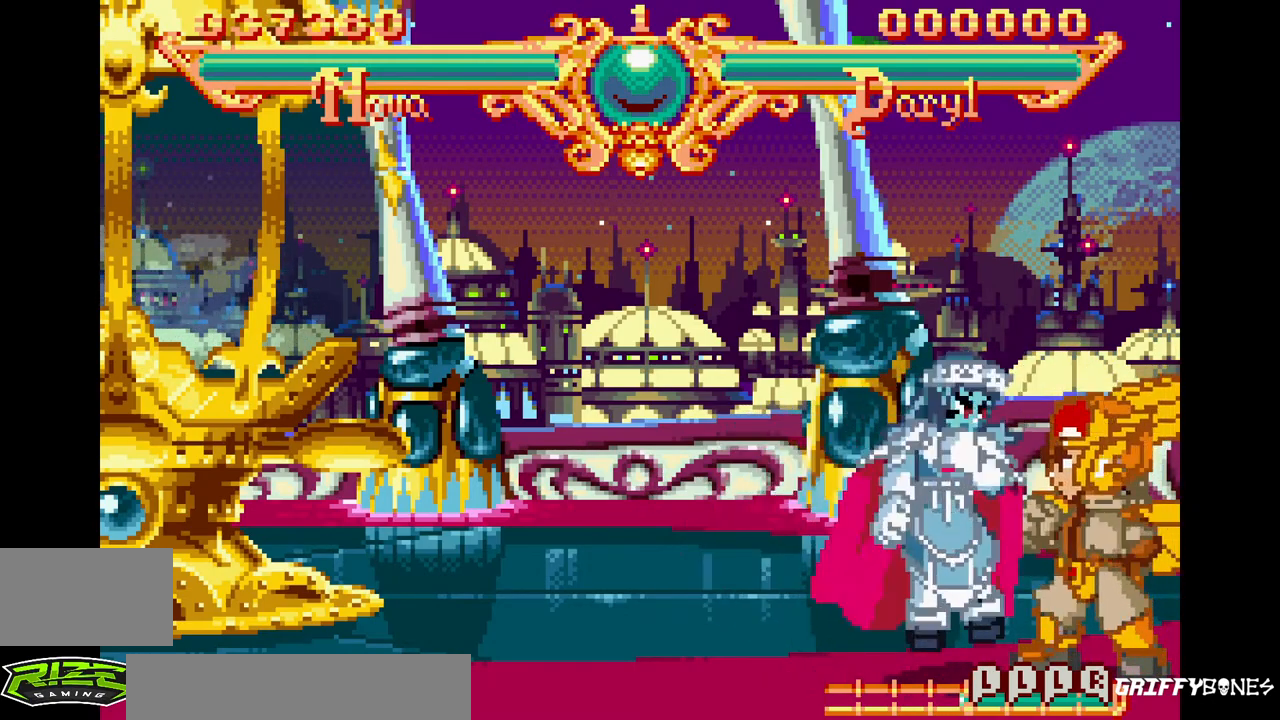
{"buttons": ["DPAD_RIGHT"], "events": [[83, "TRIANGLE", "up"]]}
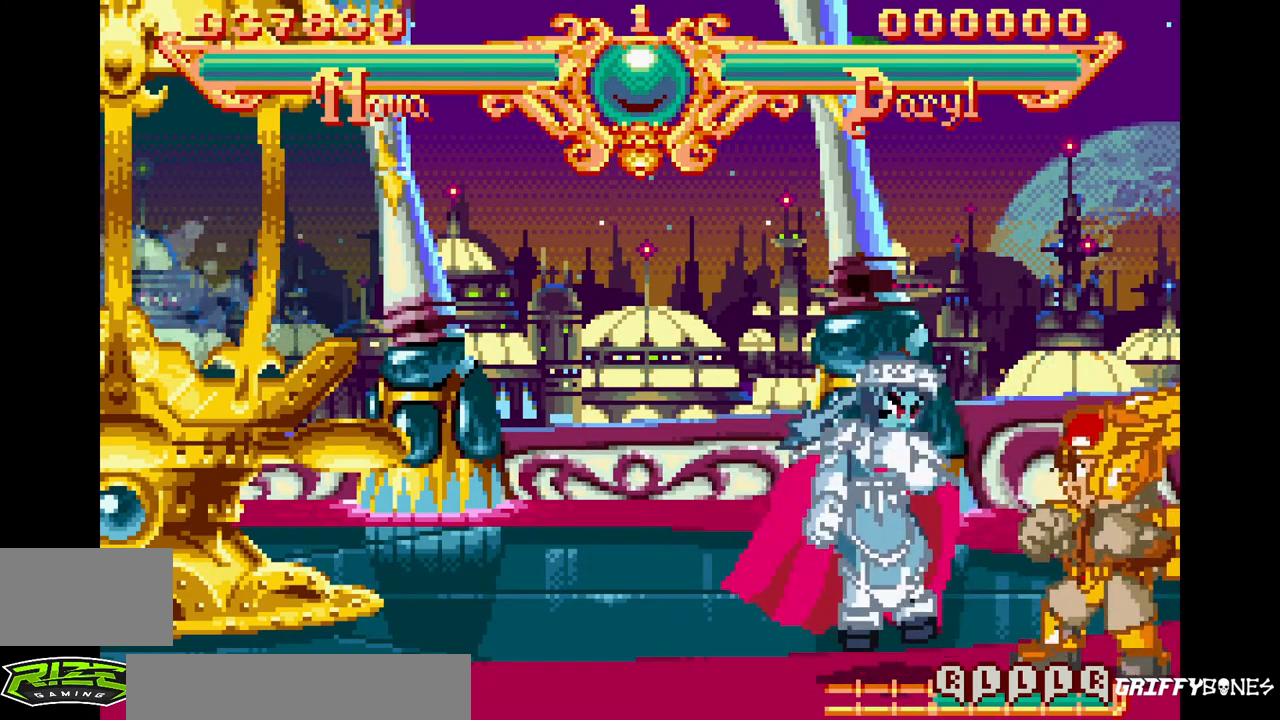
{"buttons": [], "events": [[183, "DPAD_RIGHT", "up"]]}
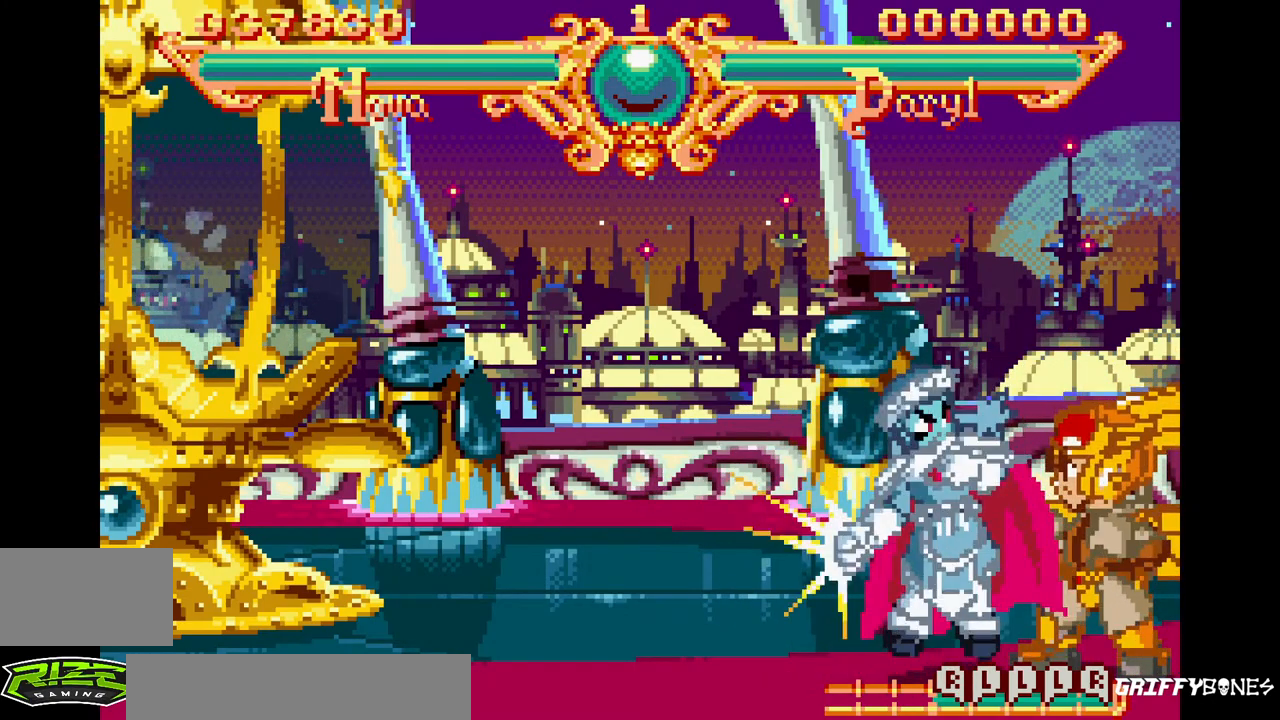
{"buttons": [], "events": [[200, "TRIANGLE", "down"], [317, "TRIANGLE", "up"], [383, "TRIANGLE", "down"], [483, "TRIANGLE", "up"]]}
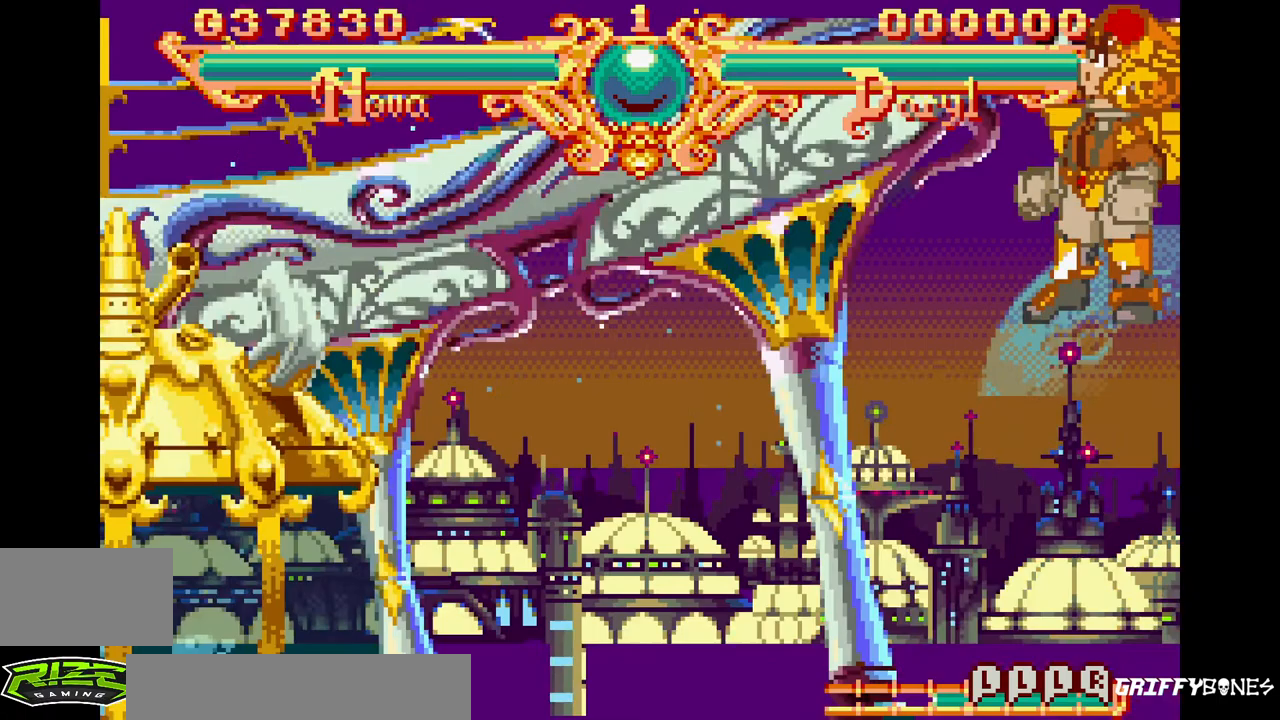
{"buttons": [], "events": [[33, "TRIANGLE", "down"], [133, "TRIANGLE", "up"], [200, "TRIANGLE", "down"], [283, "TRIANGLE", "up"], [367, "TRIANGLE", "down"], [450, "TRIANGLE", "up"]]}
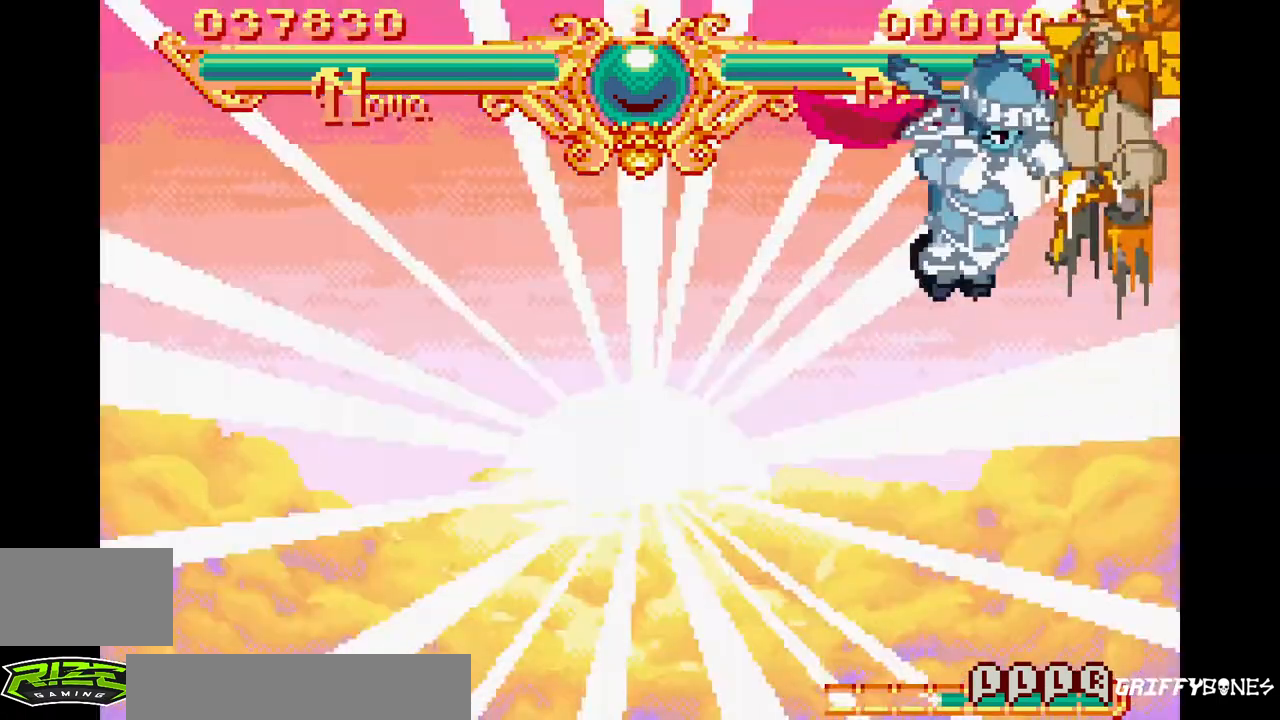
{"buttons": ["TRIANGLE"], "events": [[17, "TRIANGLE", "down"], [100, "TRIANGLE", "up"], [183, "TRIANGLE", "down"], [250, "TRIANGLE", "up"], [317, "TRIANGLE", "down"], [417, "TRIANGLE", "up"], [483, "TRIANGLE", "down"]]}
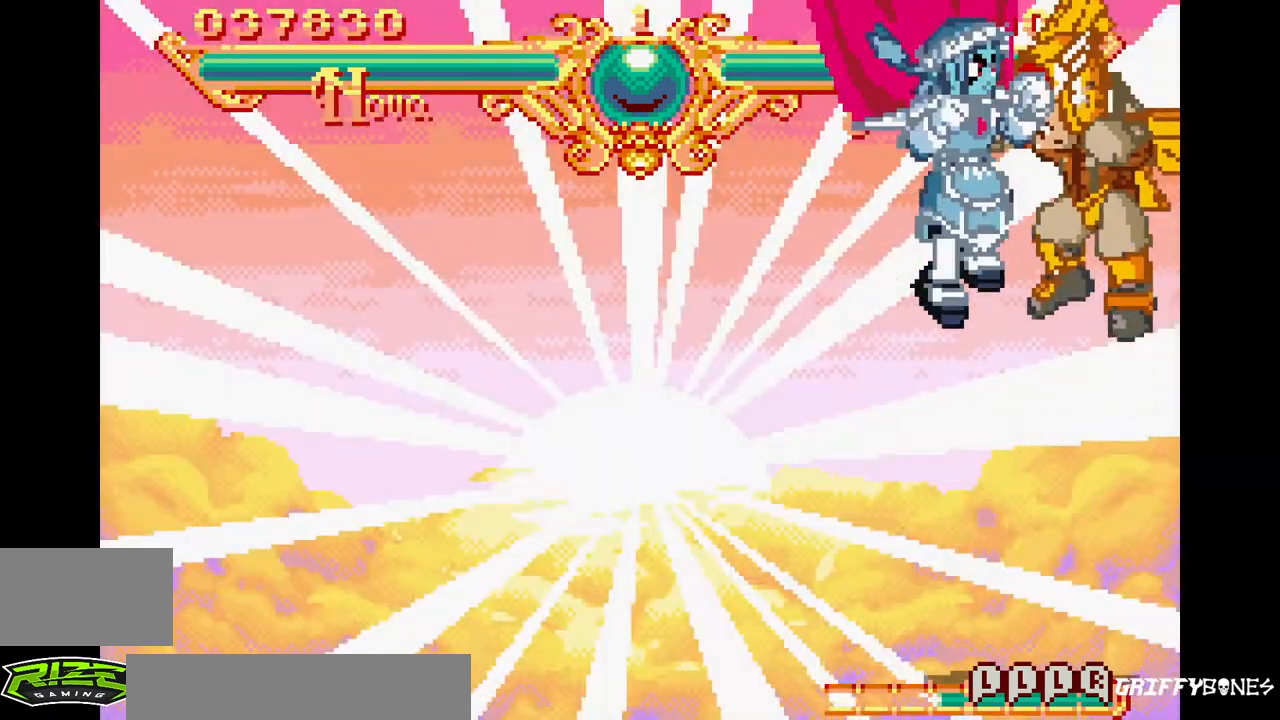
{"buttons": ["TRIANGLE"], "events": [[67, "TRIANGLE", "up"], [133, "TRIANGLE", "down"], [233, "TRIANGLE", "up"], [300, "TRIANGLE", "down"], [400, "TRIANGLE", "up"], [450, "TRIANGLE", "down"]]}
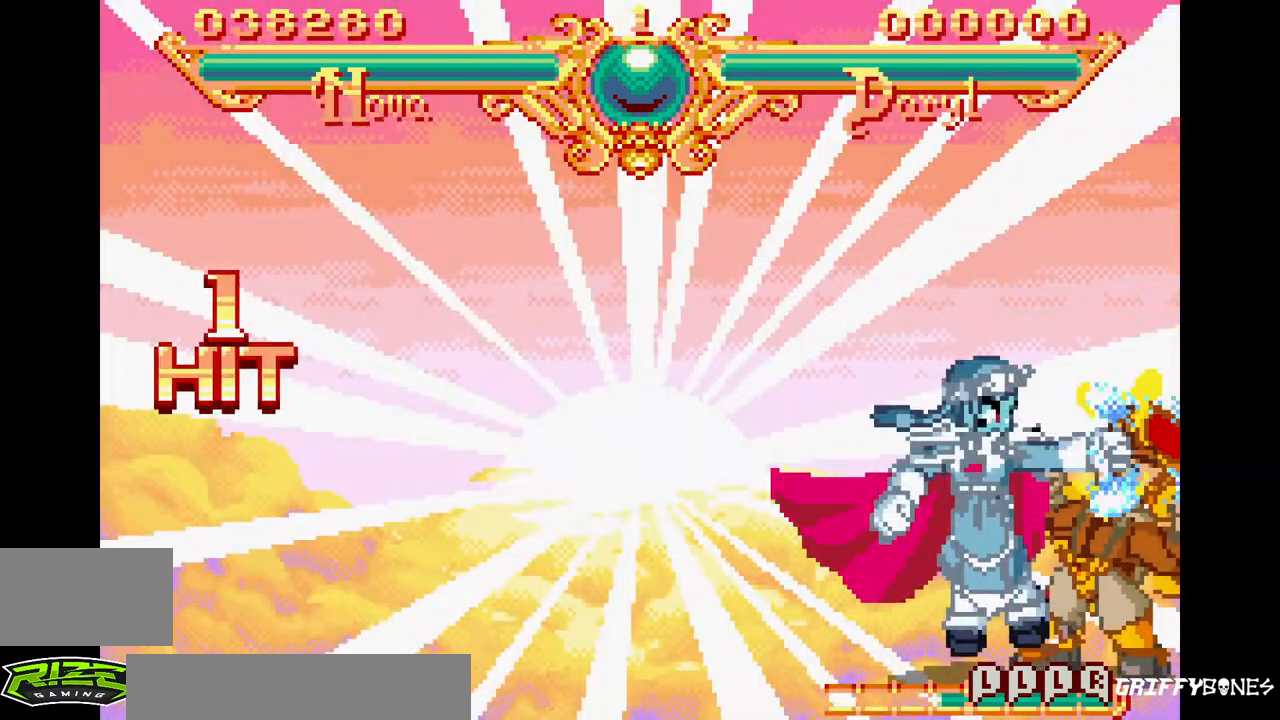
{"buttons": ["TRIANGLE"], "events": [[50, "TRIANGLE", "up"], [117, "TRIANGLE", "down"], [217, "TRIANGLE", "up"], [267, "TRIANGLE", "down"], [367, "TRIANGLE", "up"], [433, "TRIANGLE", "down"]]}
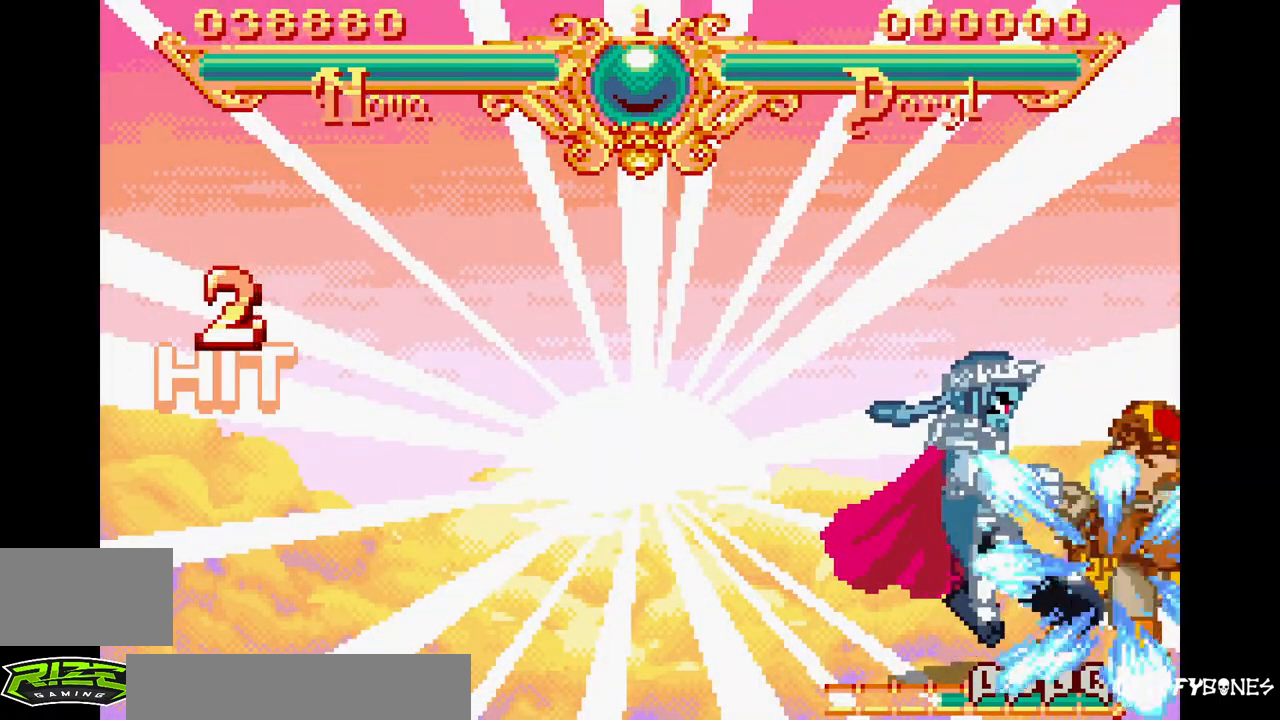
{"buttons": [], "events": [[17, "TRIANGLE", "up"], [83, "TRIANGLE", "down"], [167, "TRIANGLE", "up"], [233, "TRIANGLE", "down"], [333, "TRIANGLE", "up"], [400, "TRIANGLE", "down"], [483, "TRIANGLE", "up"]]}
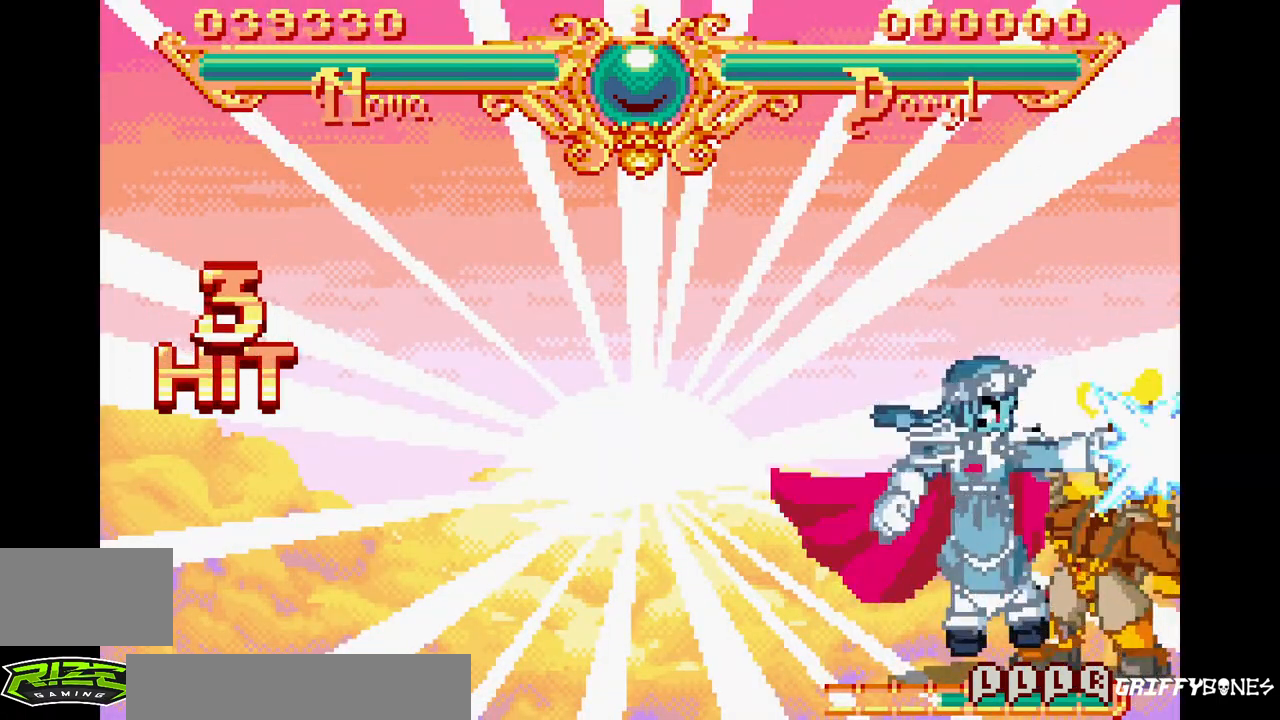
{"buttons": [], "events": [[50, "TRIANGLE", "down"], [150, "TRIANGLE", "up"], [200, "TRIANGLE", "down"], [300, "TRIANGLE", "up"], [367, "TRIANGLE", "down"], [467, "TRIANGLE", "up"]]}
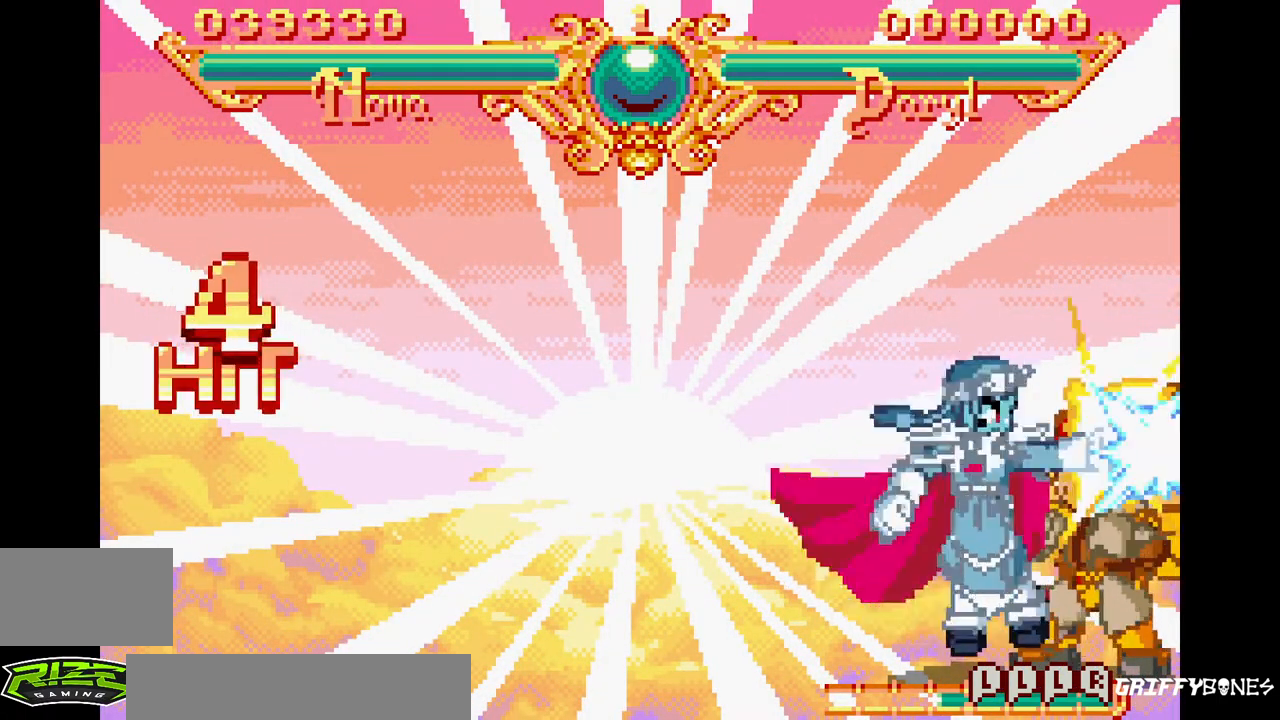
{"buttons": [], "events": [[33, "TRIANGLE", "down"], [133, "TRIANGLE", "up"], [200, "TRIANGLE", "down"], [300, "TRIANGLE", "up"], [367, "TRIANGLE", "down"], [467, "TRIANGLE", "up"]]}
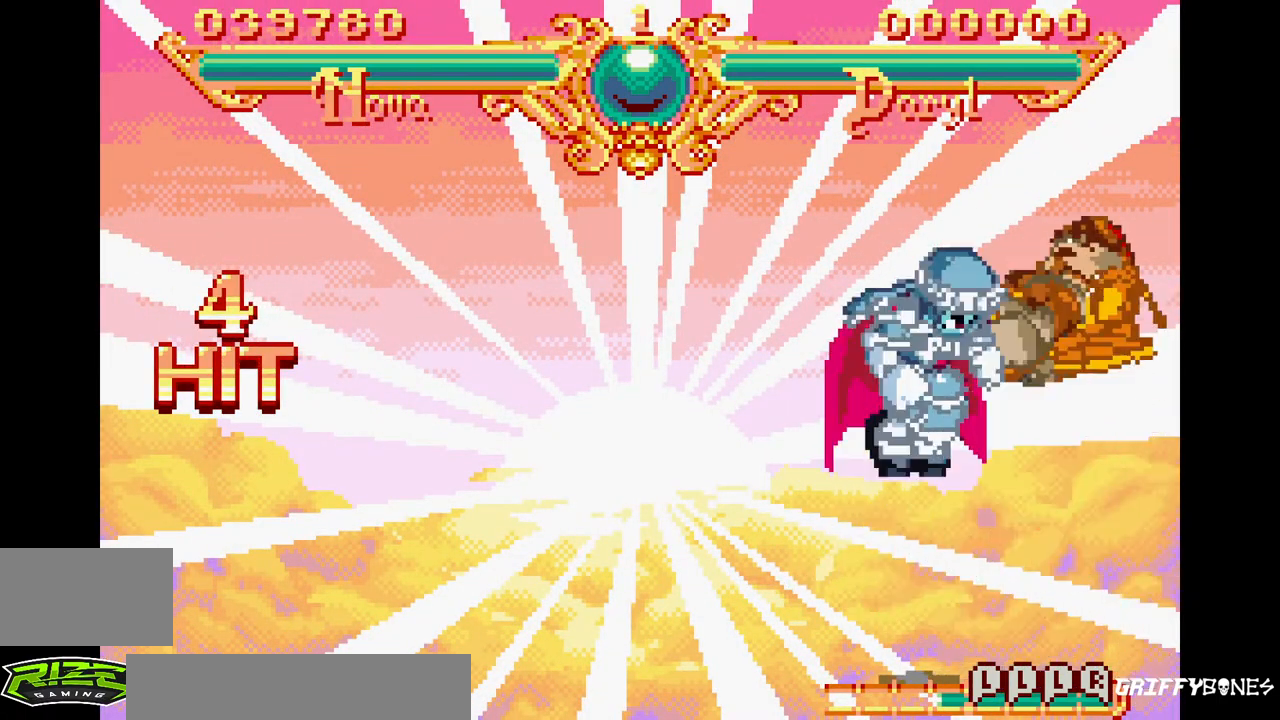
{"buttons": [], "events": [[17, "TRIANGLE", "down"], [133, "TRIANGLE", "up"], [200, "TRIANGLE", "down"], [300, "TRIANGLE", "up"], [367, "TRIANGLE", "down"], [483, "TRIANGLE", "up"]]}
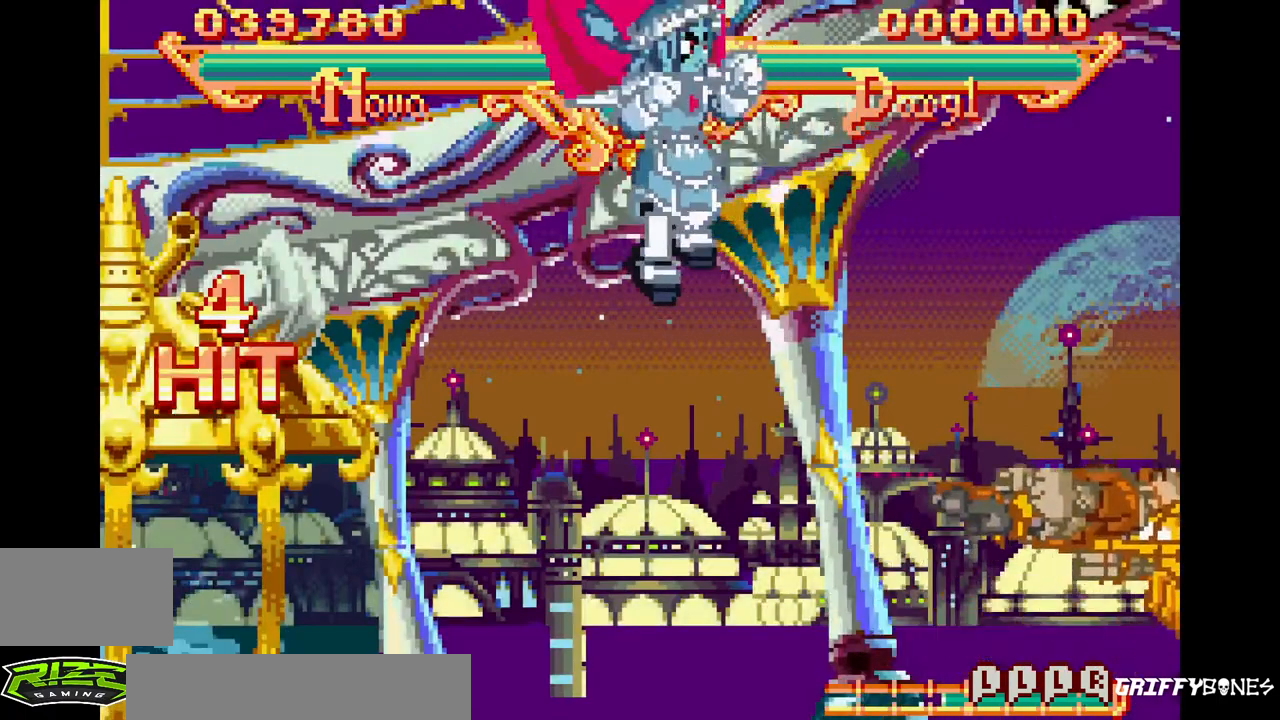
{"buttons": [], "events": [[50, "TRIANGLE", "down"], [200, "TRIANGLE", "up"]]}